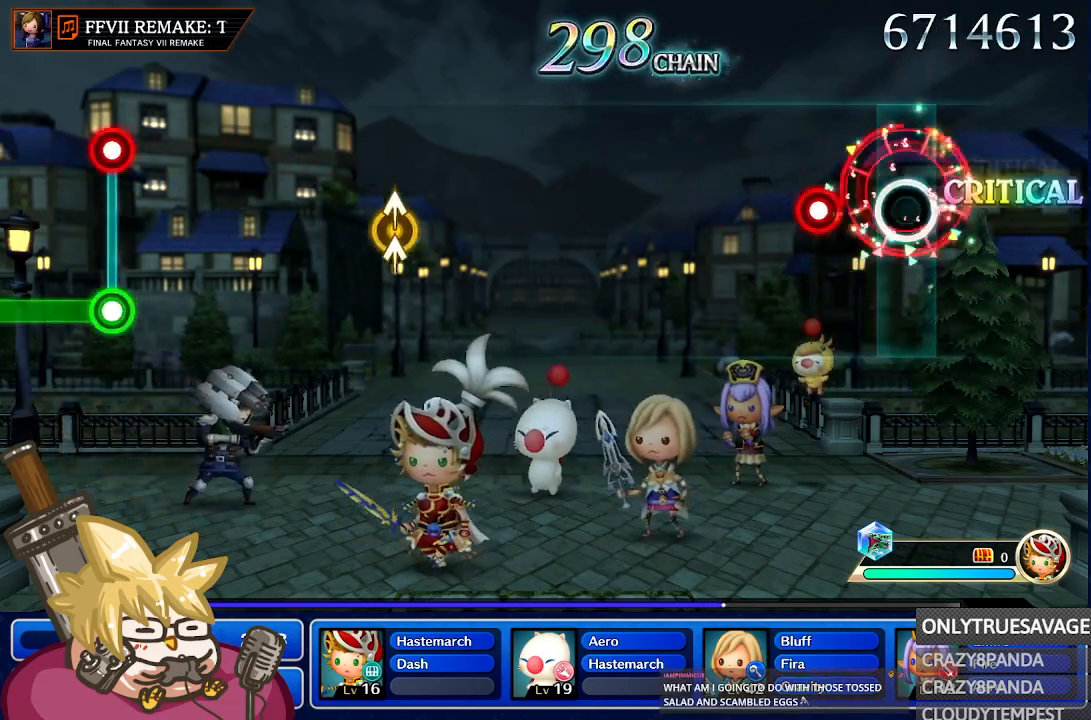
Gameplay with a controller (Nintendo layout); each line is a JSON object with the inputs held at the frame after it (dt_ms = milliseconds from this image to that frame). "events" lists button and stick changes between this image and that frame as [ms after this image, input, new state], when the widget could be followed in between. Not read: L3 R3 SELECT START.
{"dt_ms": 500, "buttons": [], "left_stick": "center", "right_stick": "center", "events": [[267, "A", "down"], [367, "A", "up"]]}
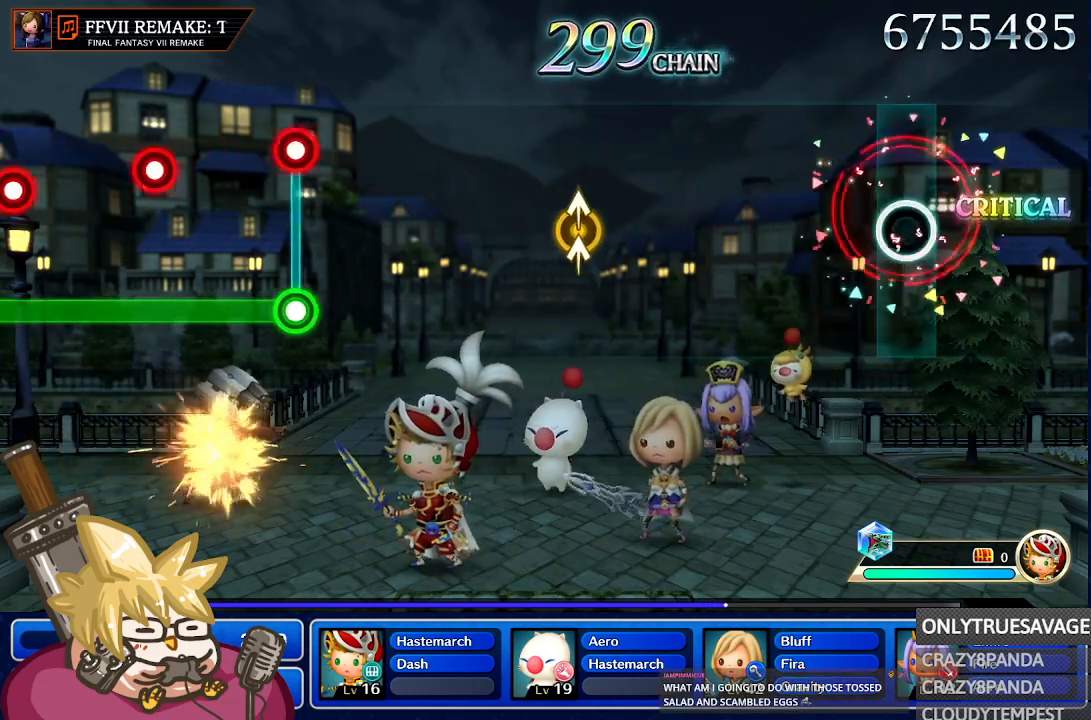
{"dt_ms": 500, "buttons": [], "left_stick": "center", "right_stick": "center", "events": []}
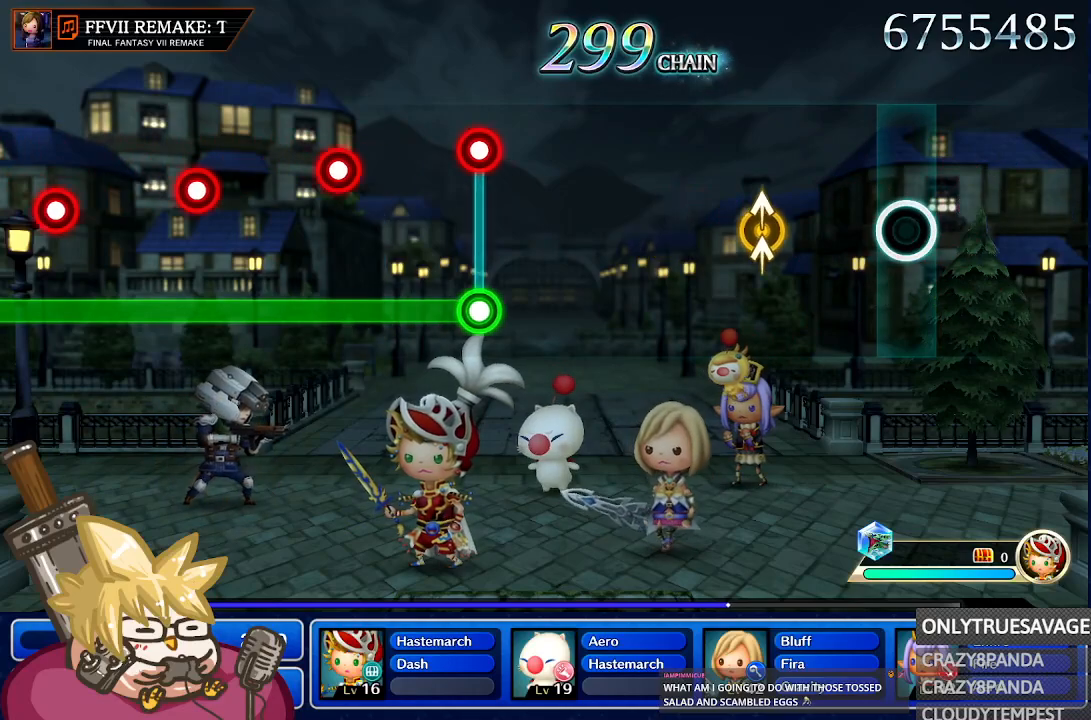
{"dt_ms": 1000, "buttons": [], "left_stick": "center", "right_stick": "center", "events": [[467, "right_stick", "up"], [617, "right_stick", "center"]]}
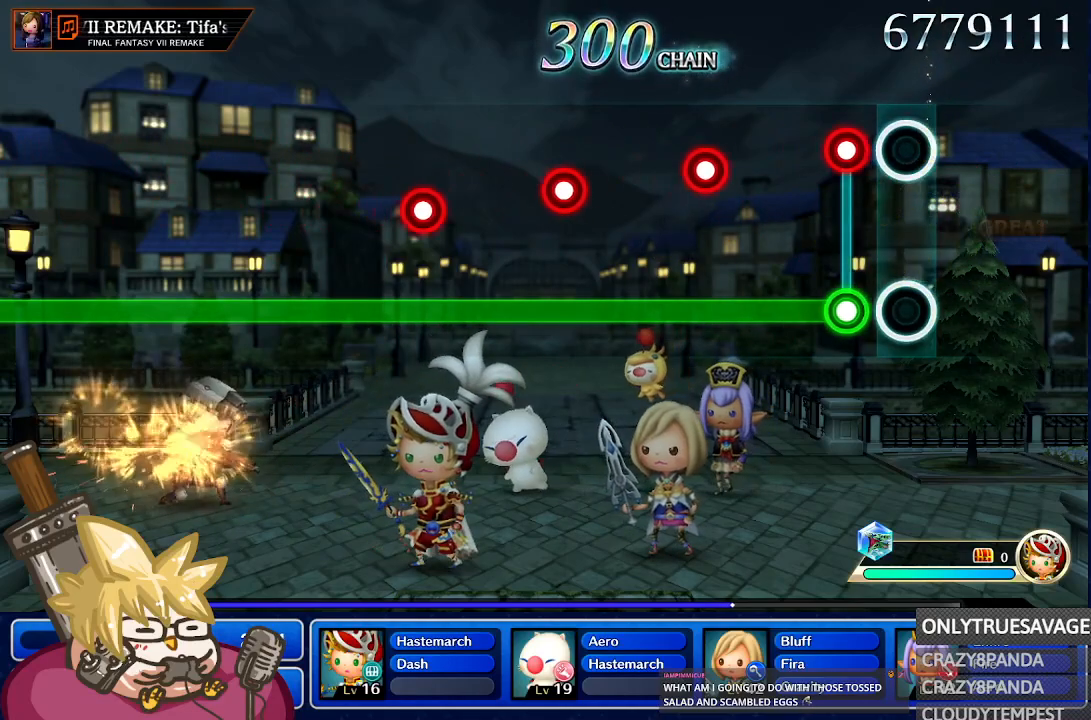
{"dt_ms": 500, "buttons": ["L1"], "left_stick": "center", "right_stick": "center", "events": [[200, "L1", "down"], [217, "A", "down"], [317, "A", "up"]]}
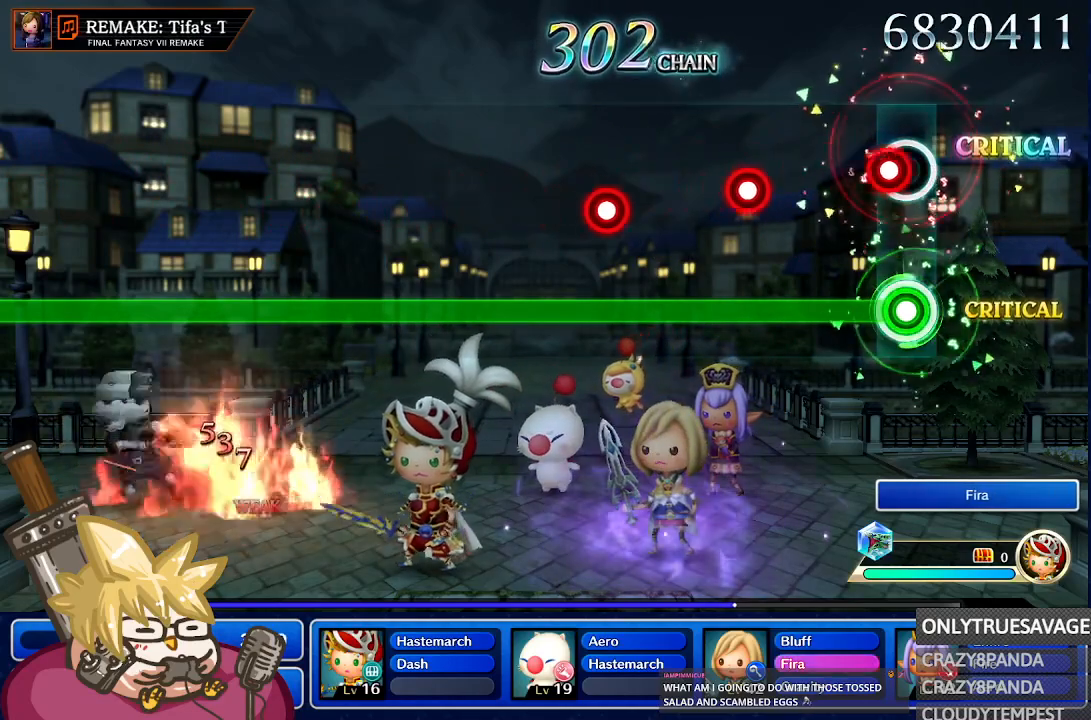
{"dt_ms": 500, "buttons": ["A", "L1"], "left_stick": "center", "right_stick": "center", "events": [[83, "A", "down"], [183, "A", "up"], [500, "A", "down"]]}
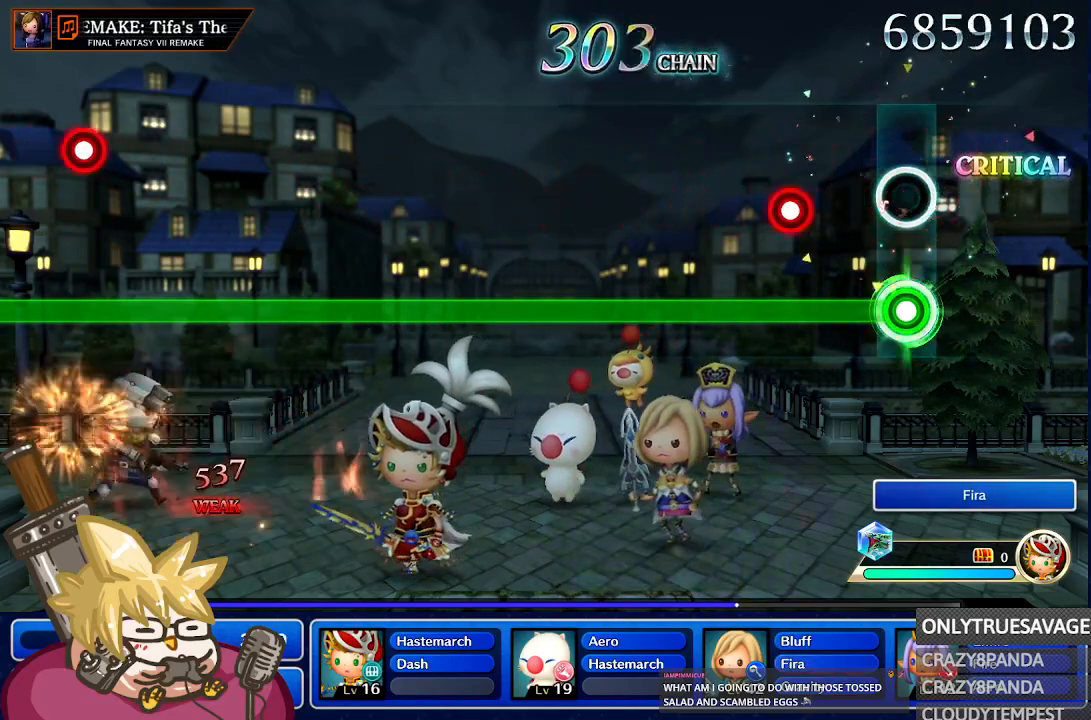
{"dt_ms": 500, "buttons": ["L1"], "left_stick": "center", "right_stick": "center", "events": [[117, "A", "up"], [367, "A", "down"], [467, "A", "up"]]}
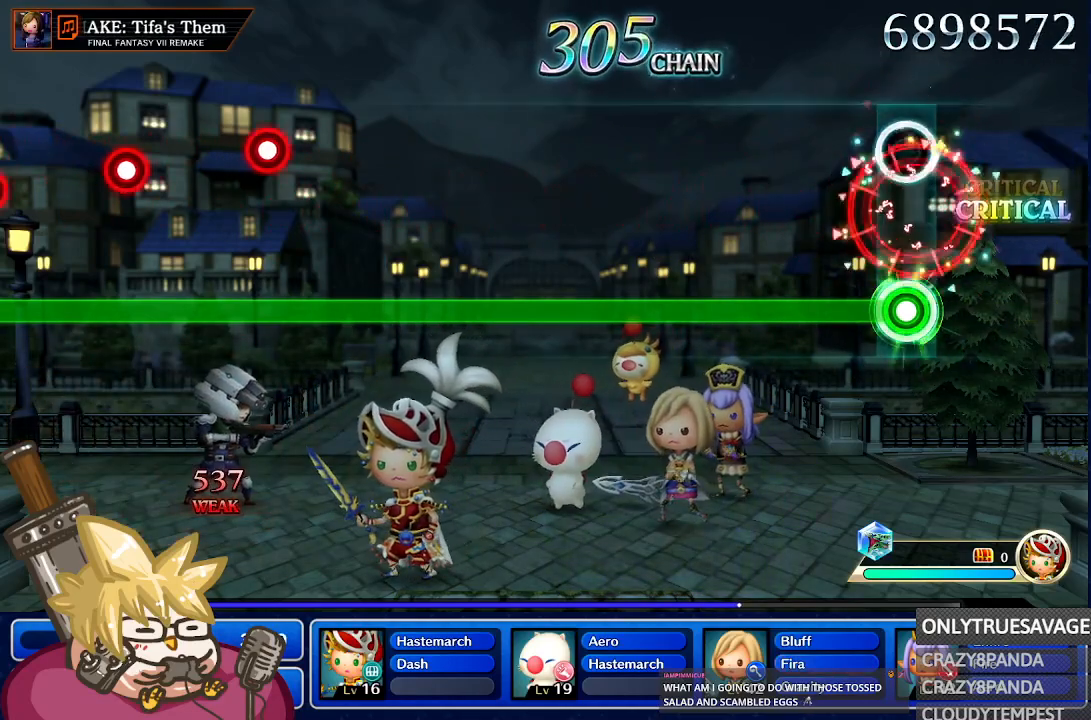
{"dt_ms": 500, "buttons": ["L1"], "left_stick": "center", "right_stick": "center", "events": []}
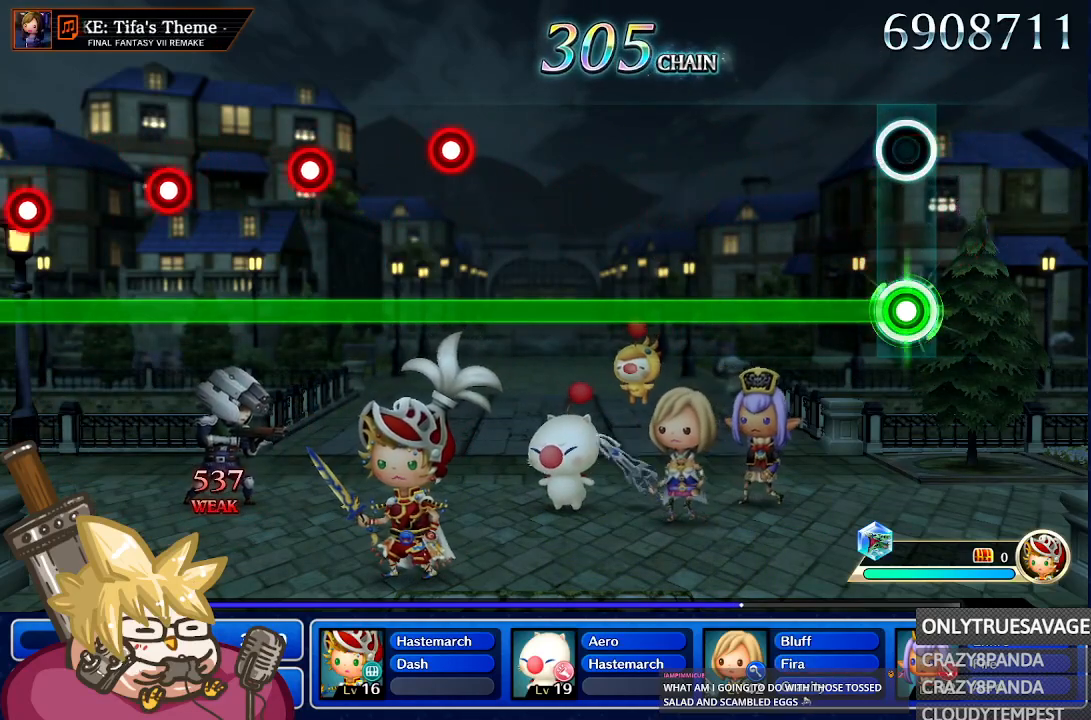
{"dt_ms": 500, "buttons": ["L1"], "left_stick": "center", "right_stick": "center", "events": []}
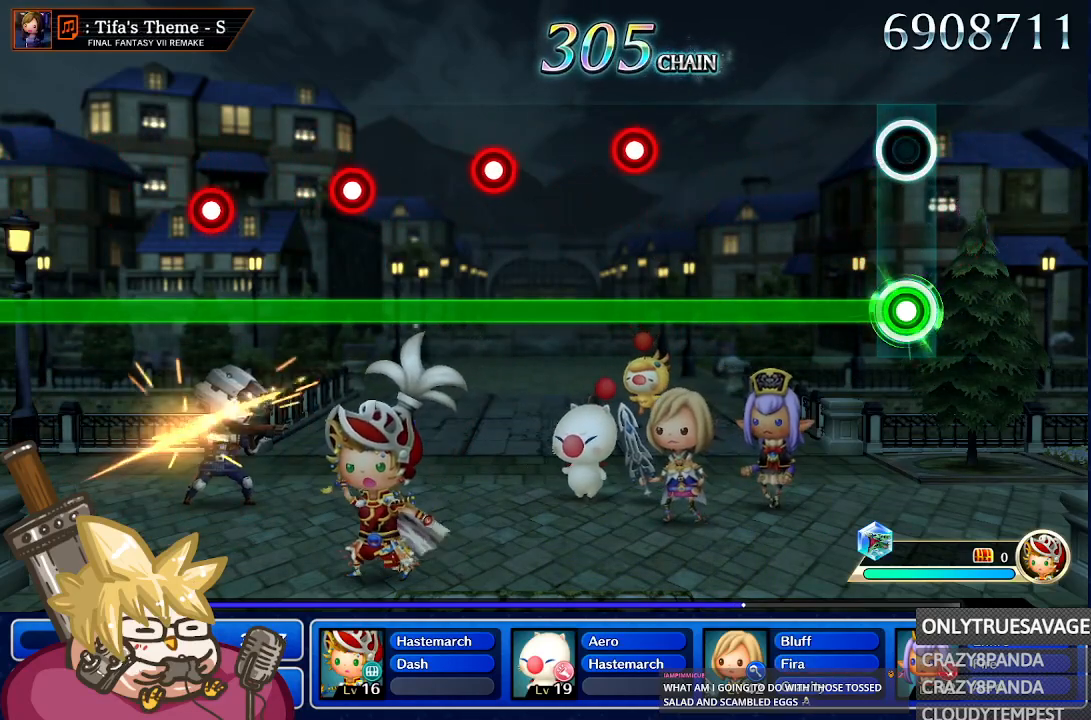
{"dt_ms": 500, "buttons": ["L1"], "left_stick": "center", "right_stick": "center", "events": []}
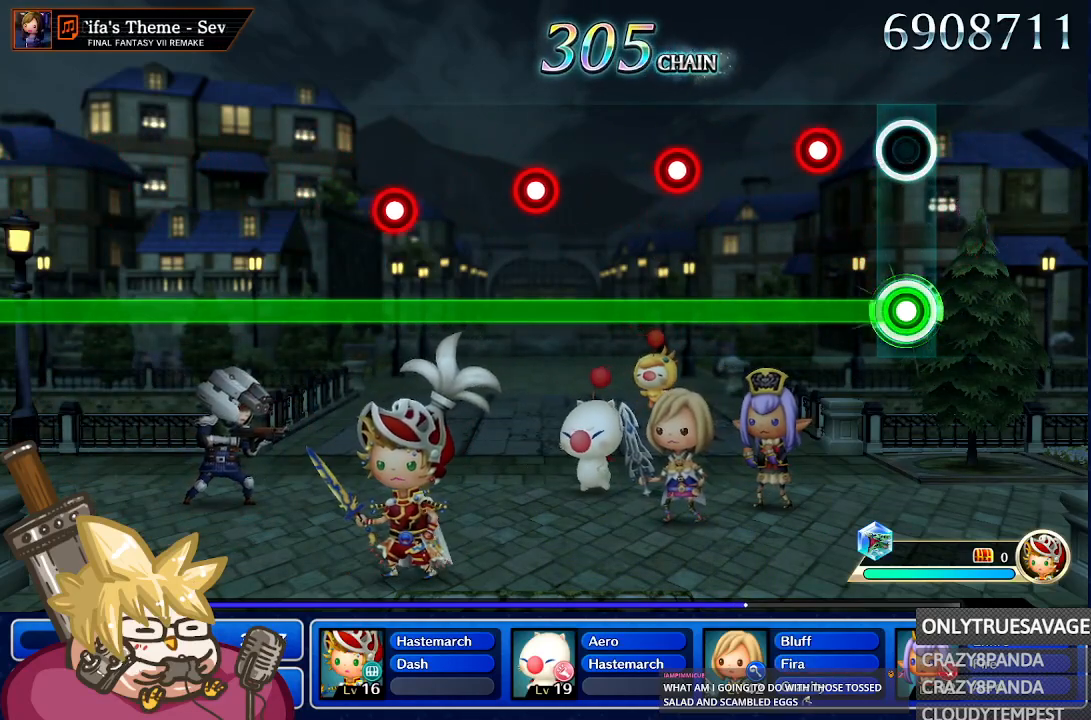
{"dt_ms": 500, "buttons": ["L1"], "left_stick": "center", "right_stick": "center", "events": [[317, "A", "down"], [417, "A", "up"]]}
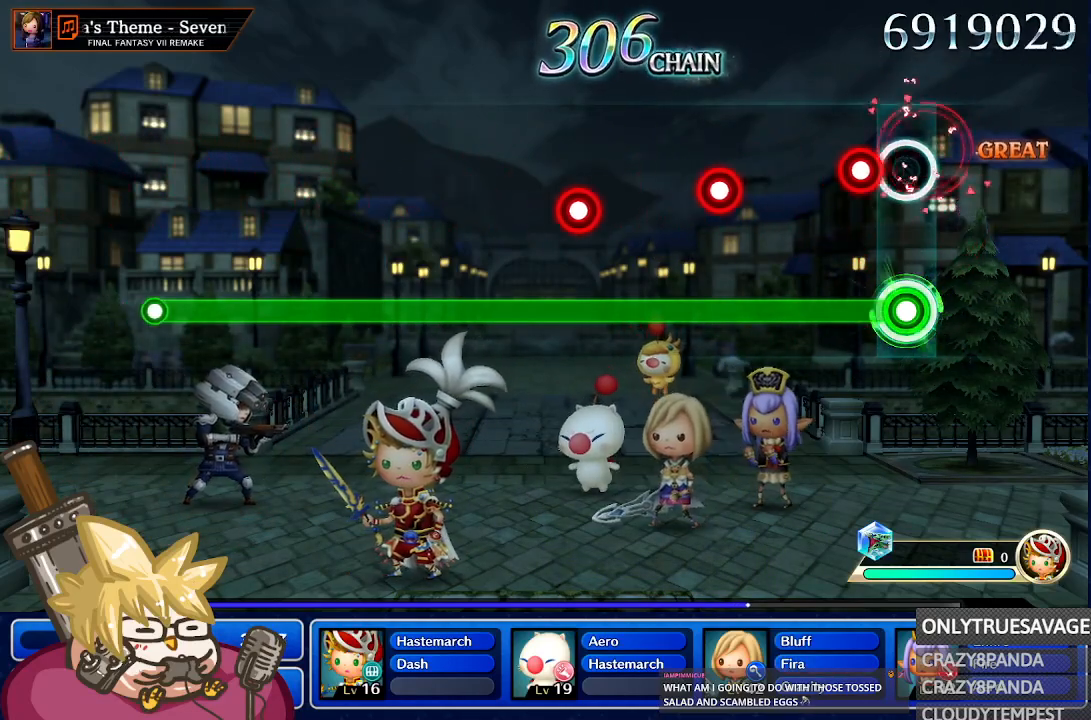
{"dt_ms": 500, "buttons": ["L1"], "left_stick": "center", "right_stick": "center", "events": [[167, "A", "down"], [300, "A", "up"]]}
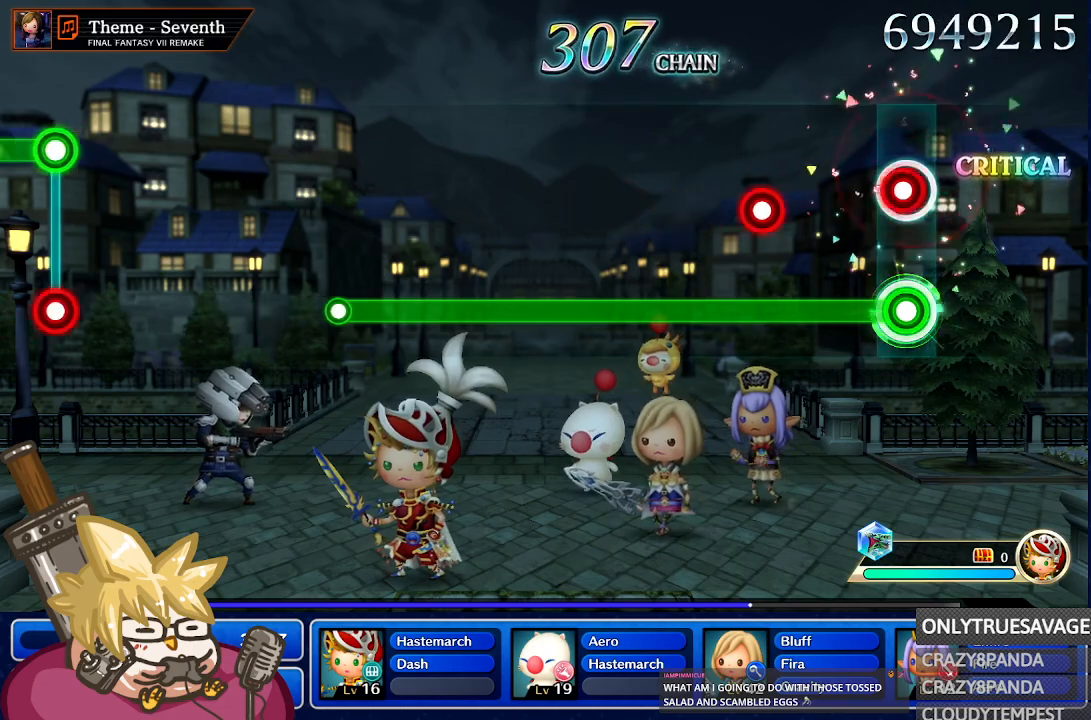
{"dt_ms": 500, "buttons": ["A", "L1"], "left_stick": "center", "right_stick": "center", "events": [[50, "A", "down"], [183, "A", "up"], [417, "A", "down"]]}
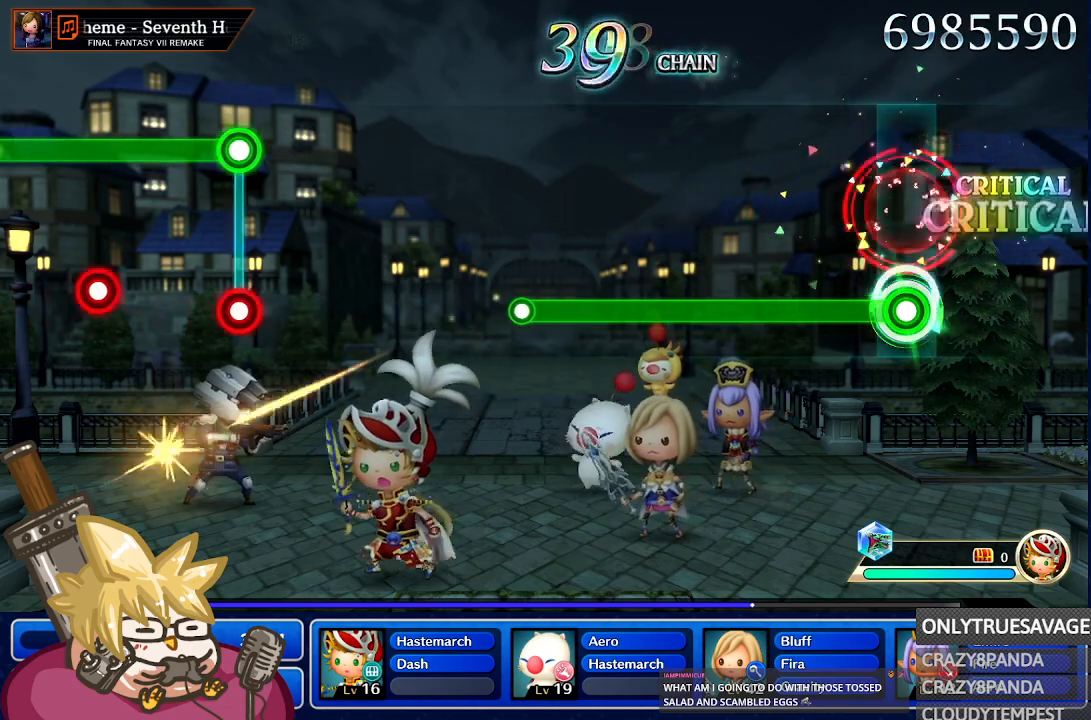
{"dt_ms": 500, "buttons": ["L1"], "left_stick": "center", "right_stick": "center", "events": [[17, "A", "up"]]}
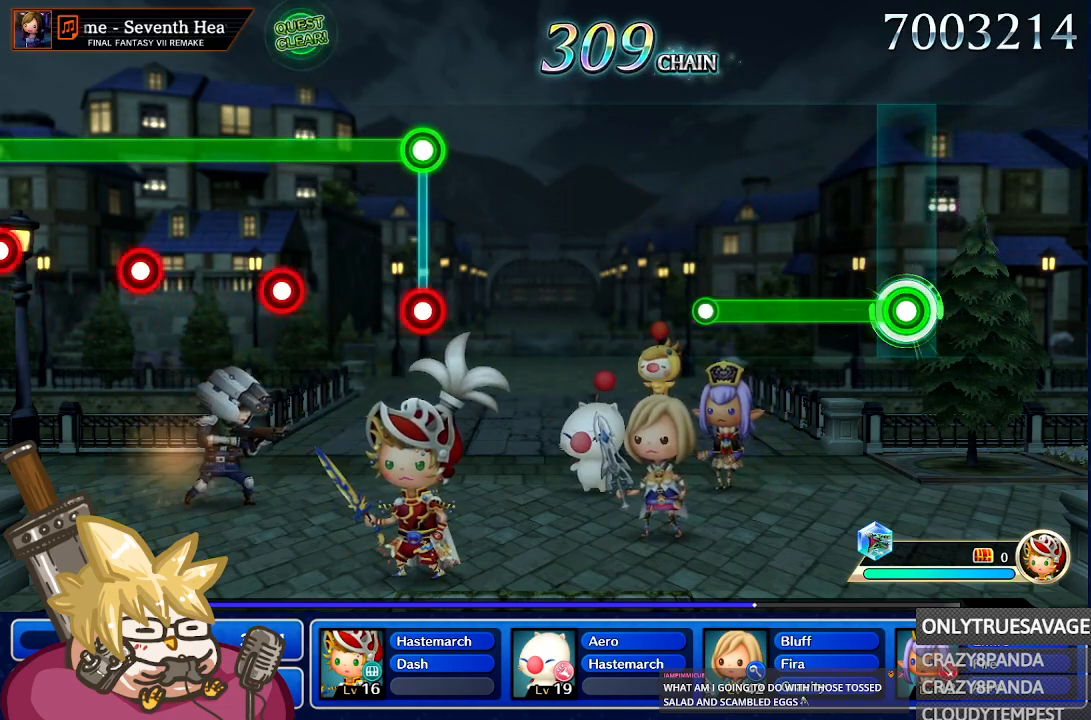
{"dt_ms": 500, "buttons": ["L1"], "left_stick": "center", "right_stick": "center", "events": []}
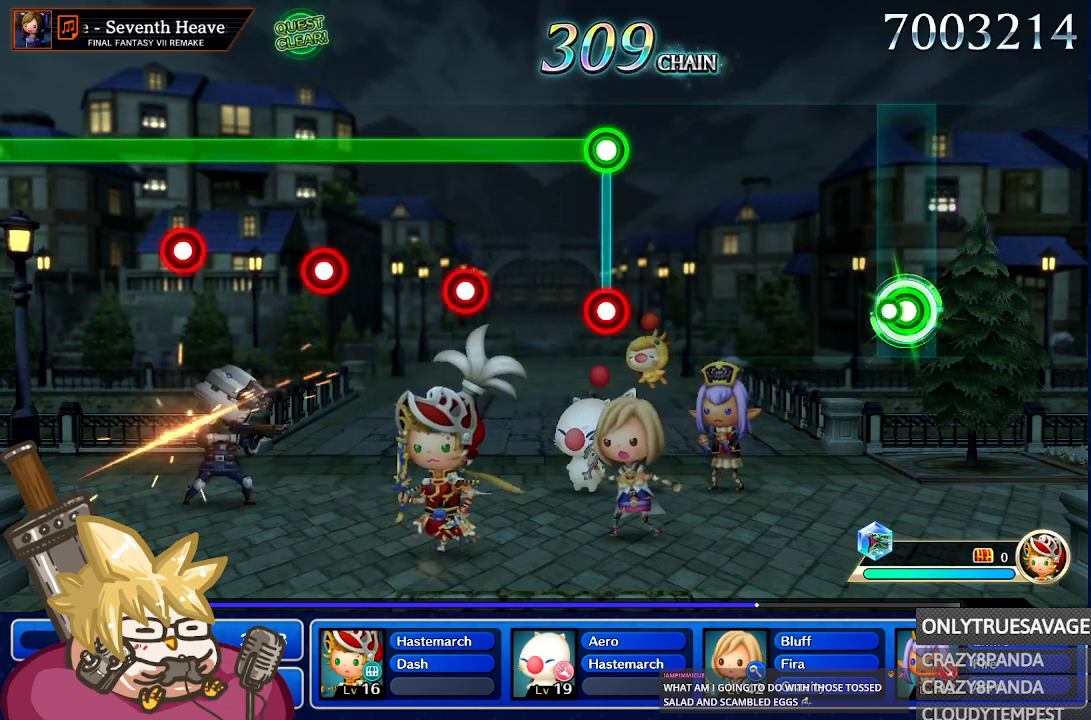
{"dt_ms": 500, "buttons": [], "left_stick": "center", "right_stick": "center", "events": [[83, "L1", "up"]]}
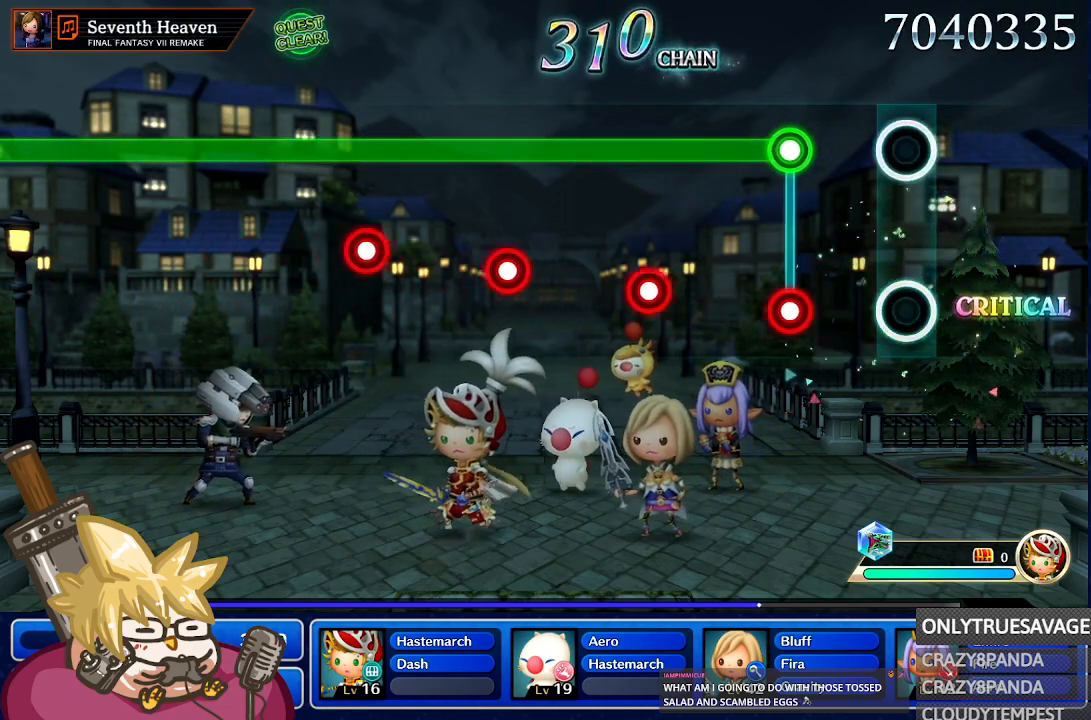
{"dt_ms": 500, "buttons": ["A", "L1"], "left_stick": "center", "right_stick": "center", "events": [[333, "L1", "down"], [367, "A", "down"]]}
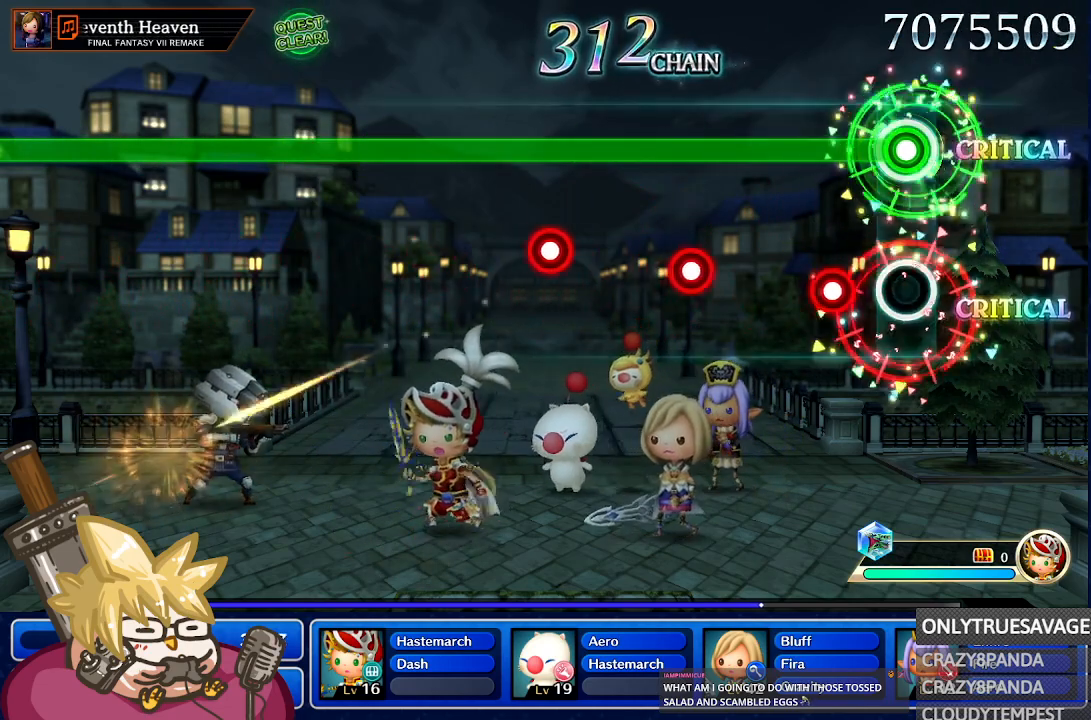
{"dt_ms": 500, "buttons": ["L1"], "left_stick": "center", "right_stick": "center", "events": [[17, "A", "up"], [250, "A", "down"], [367, "A", "up"]]}
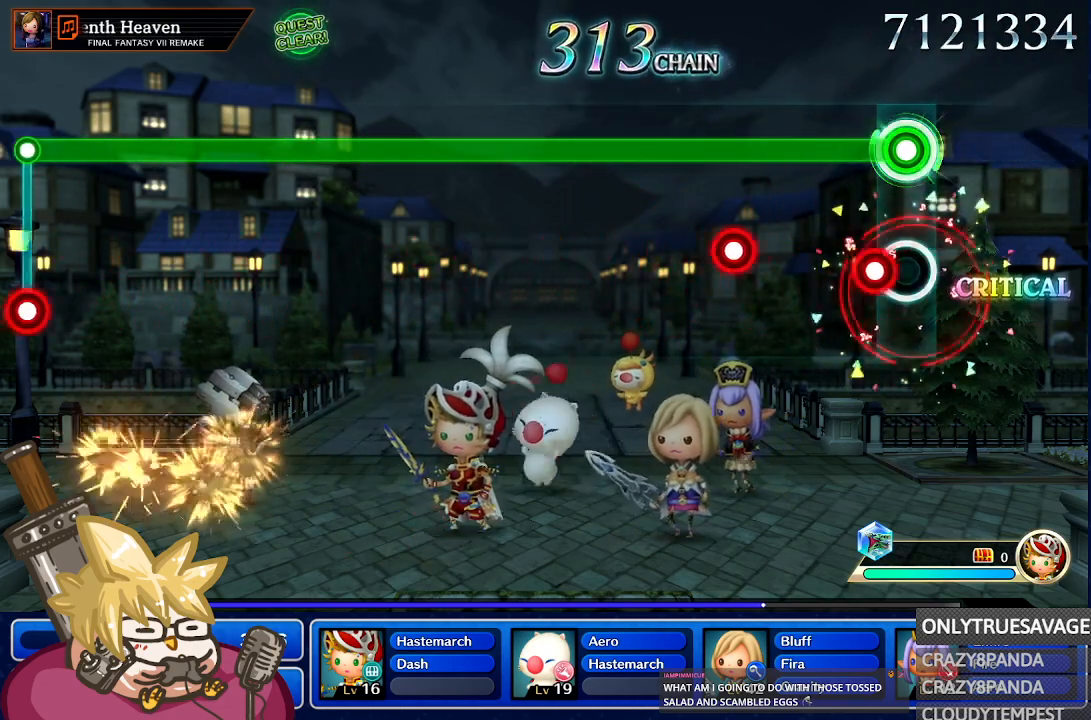
{"dt_ms": 500, "buttons": ["A", "L1"], "left_stick": "center", "right_stick": "center", "events": [[117, "A", "down"], [233, "A", "up"], [483, "A", "down"]]}
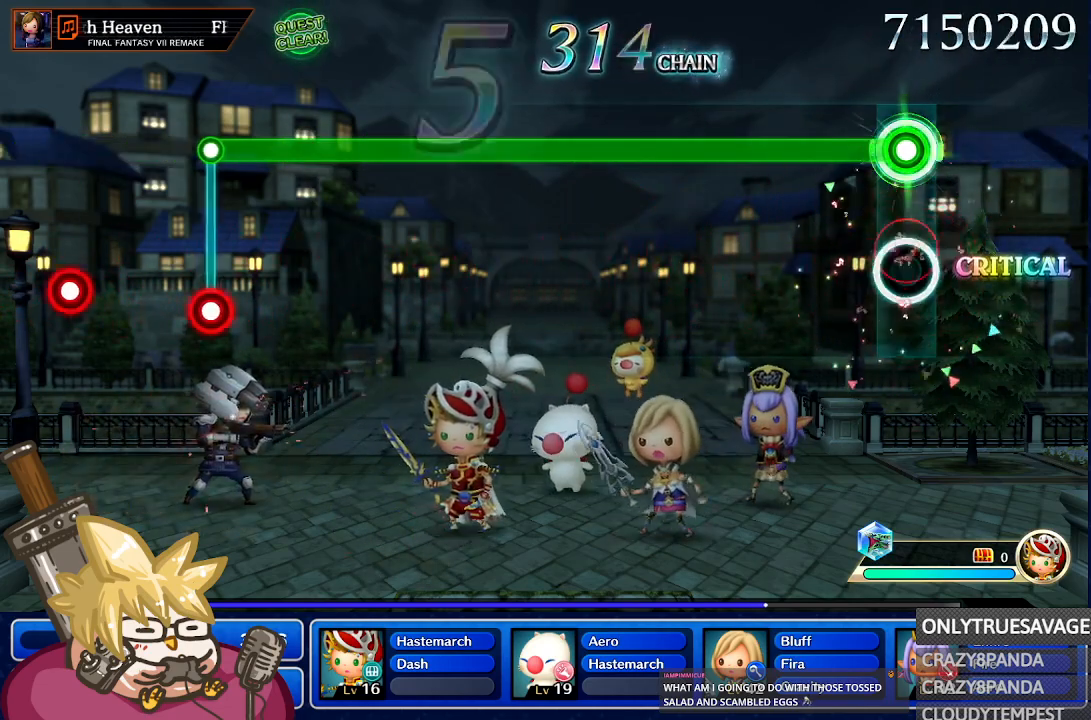
{"dt_ms": 500, "buttons": ["L1"], "left_stick": "center", "right_stick": "center", "events": [[100, "A", "up"]]}
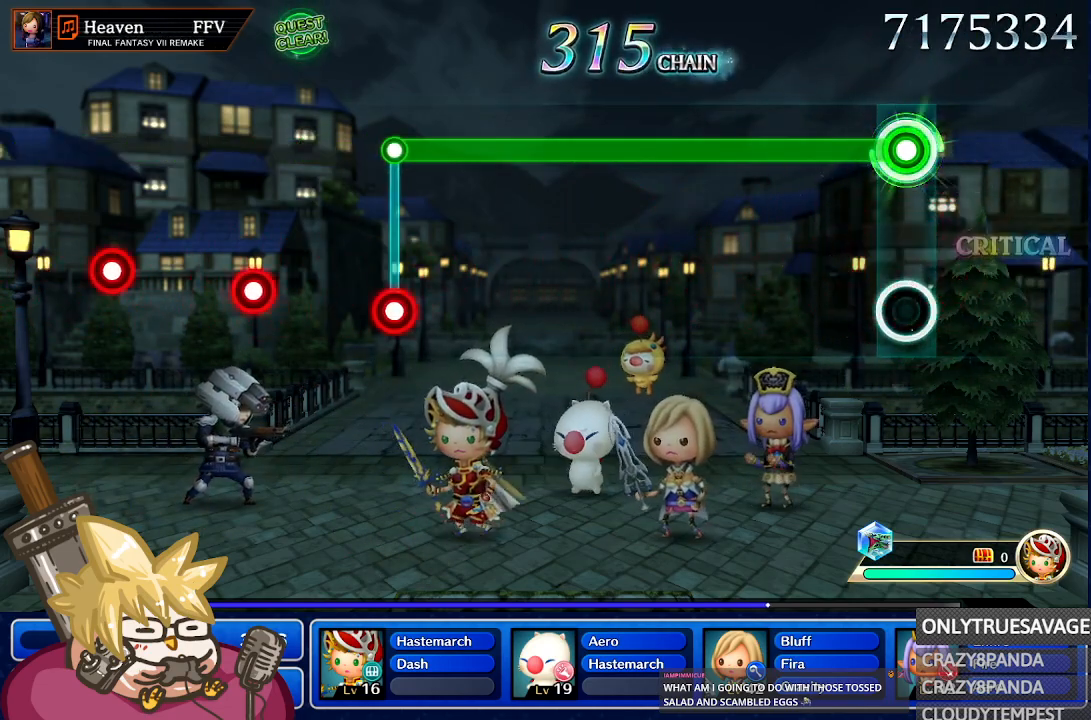
{"dt_ms": 500, "buttons": ["L1"], "left_stick": "center", "right_stick": "center", "events": []}
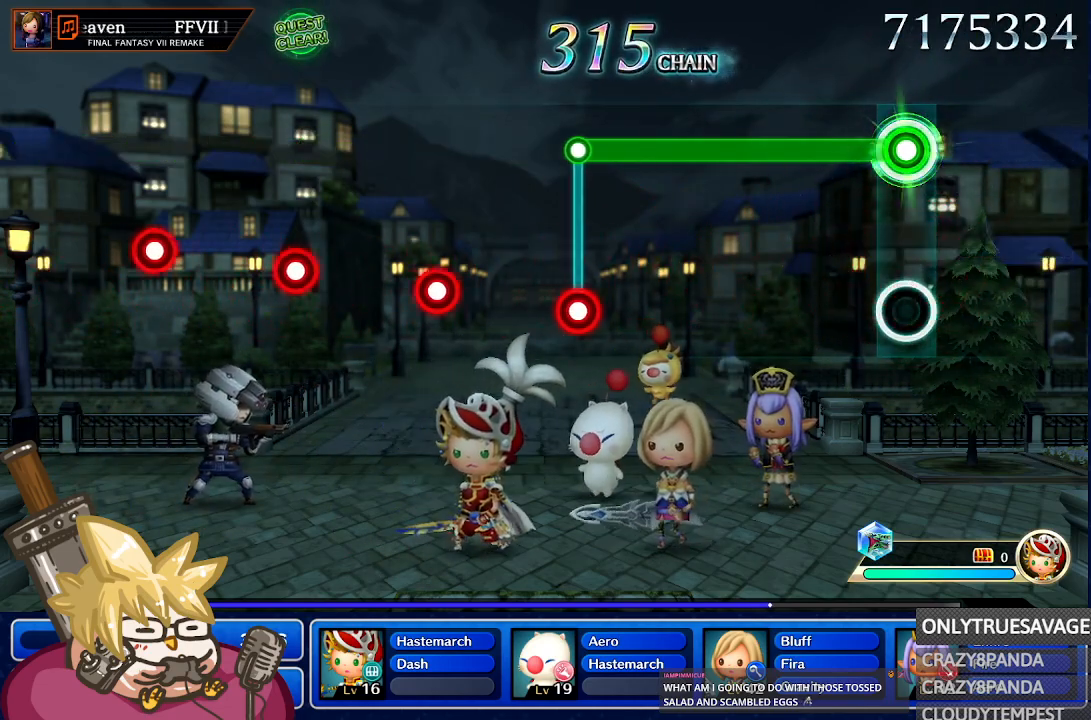
{"dt_ms": 500, "buttons": ["L1"], "left_stick": "center", "right_stick": "center", "events": []}
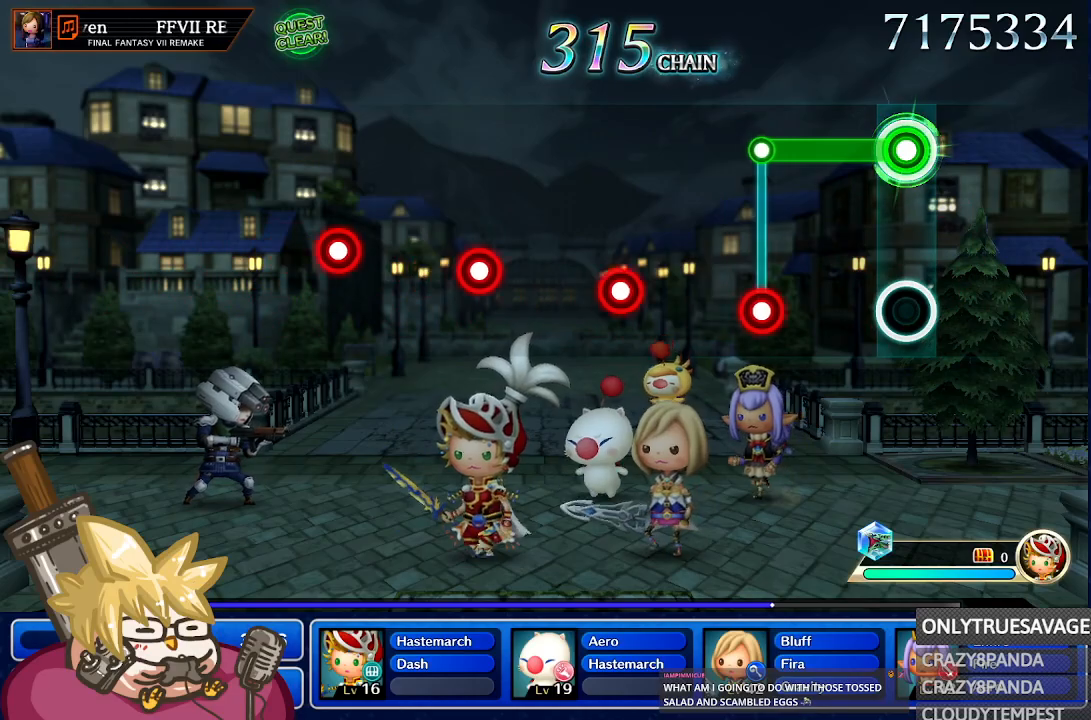
{"dt_ms": 500, "buttons": ["A"], "left_stick": "center", "right_stick": "center", "events": [[433, "A", "down"], [500, "L1", "up"]]}
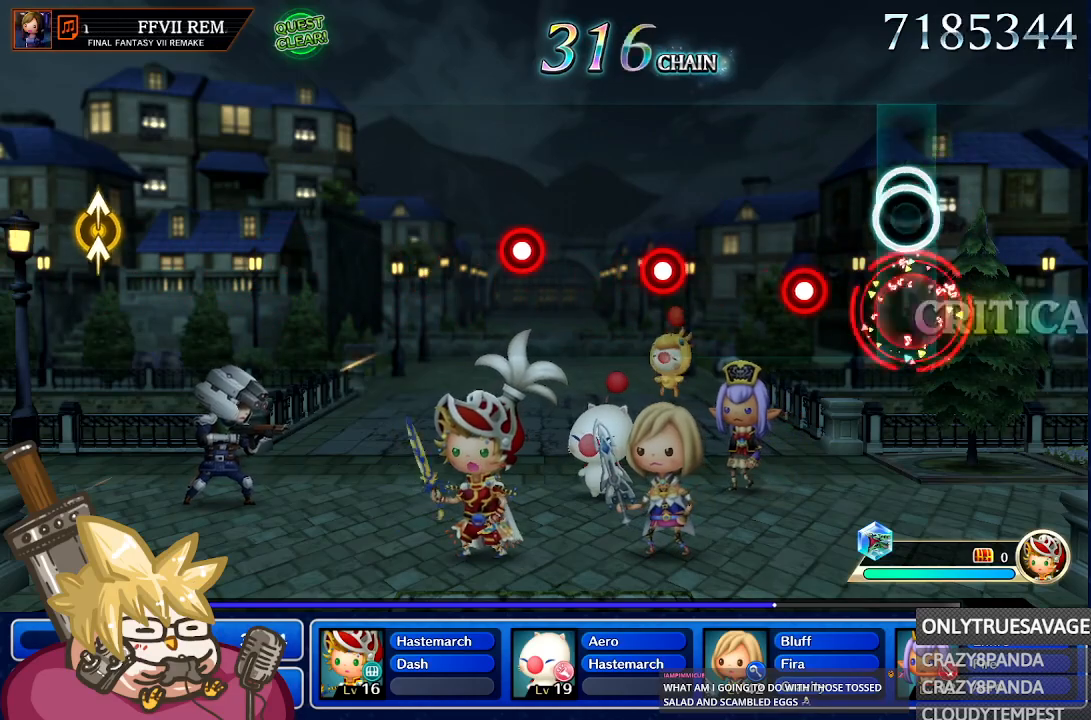
{"dt_ms": 500, "buttons": [], "left_stick": "center", "right_stick": "center", "events": [[50, "A", "up"], [317, "A", "down"], [467, "A", "up"]]}
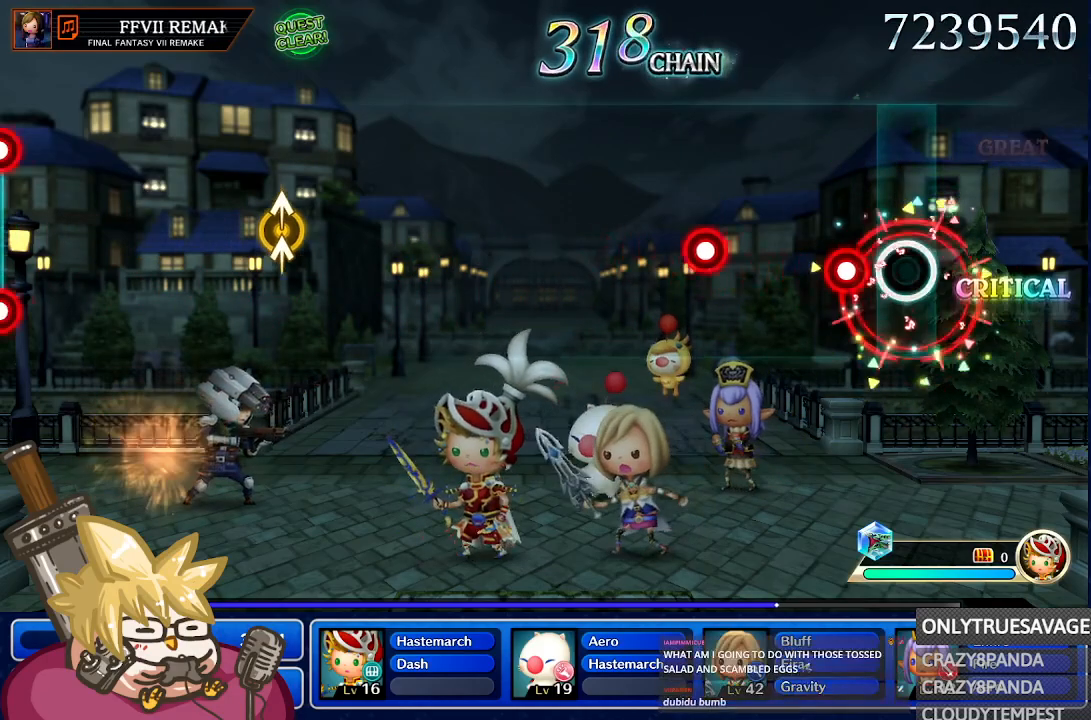
{"dt_ms": 500, "buttons": [], "left_stick": "center", "right_stick": "center", "events": [[233, "A", "down"], [367, "A", "up"]]}
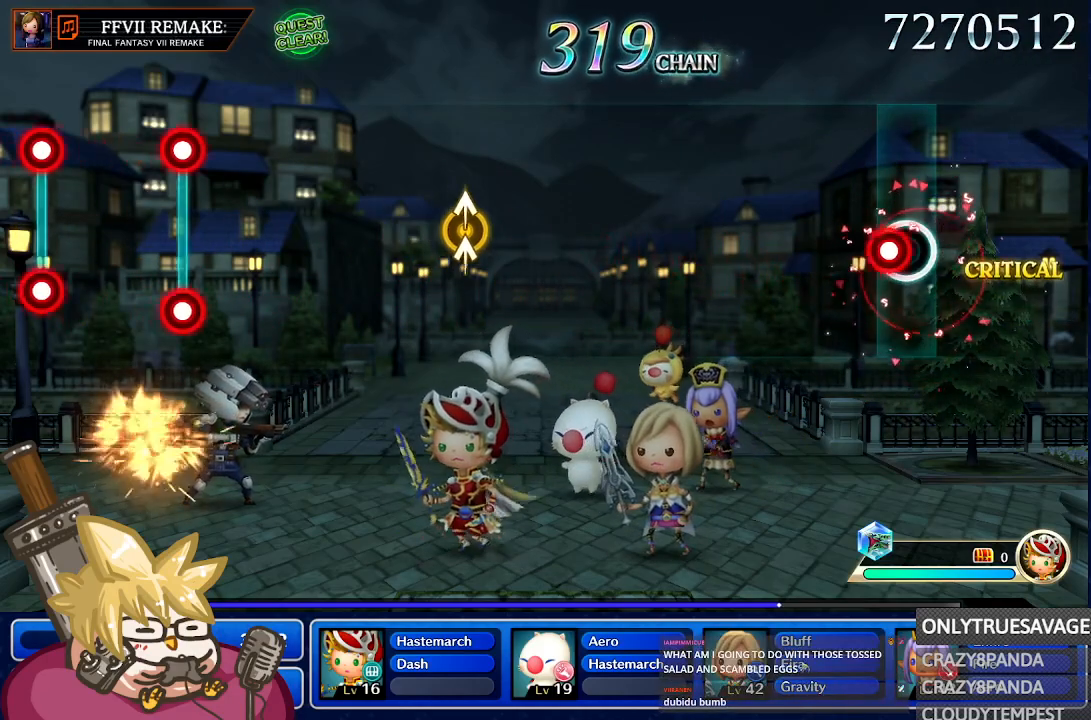
{"dt_ms": 500, "buttons": [], "left_stick": "center", "right_stick": "center", "events": [[117, "A", "down"], [217, "A", "up"]]}
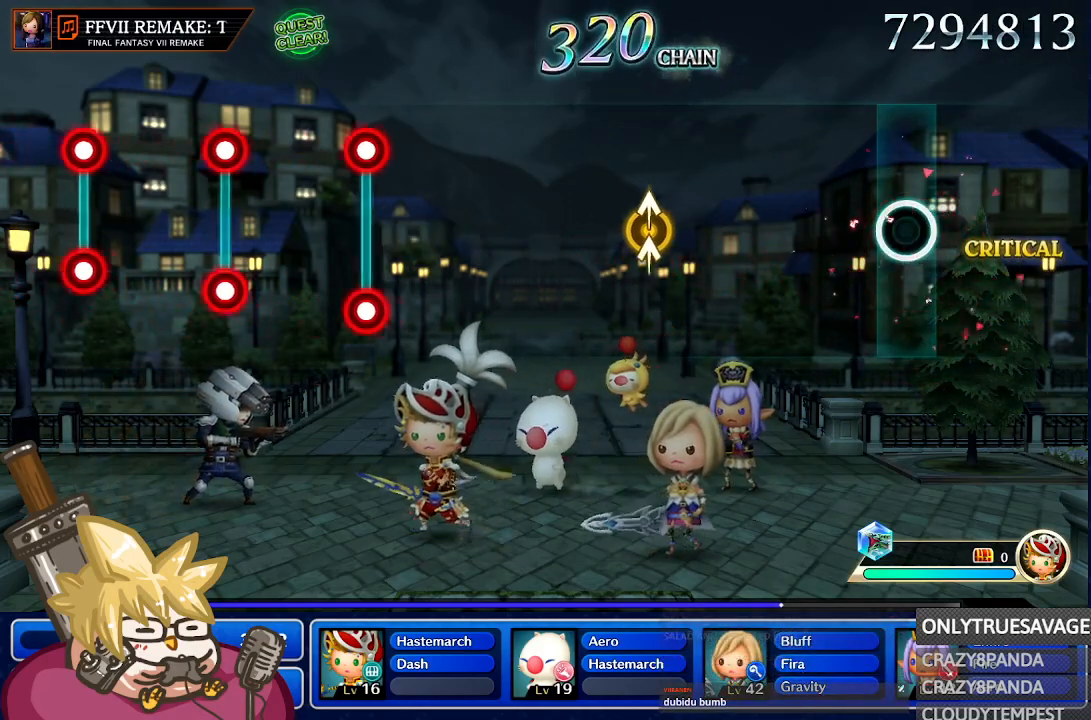
{"dt_ms": 500, "buttons": [], "left_stick": "center", "right_stick": "center", "events": []}
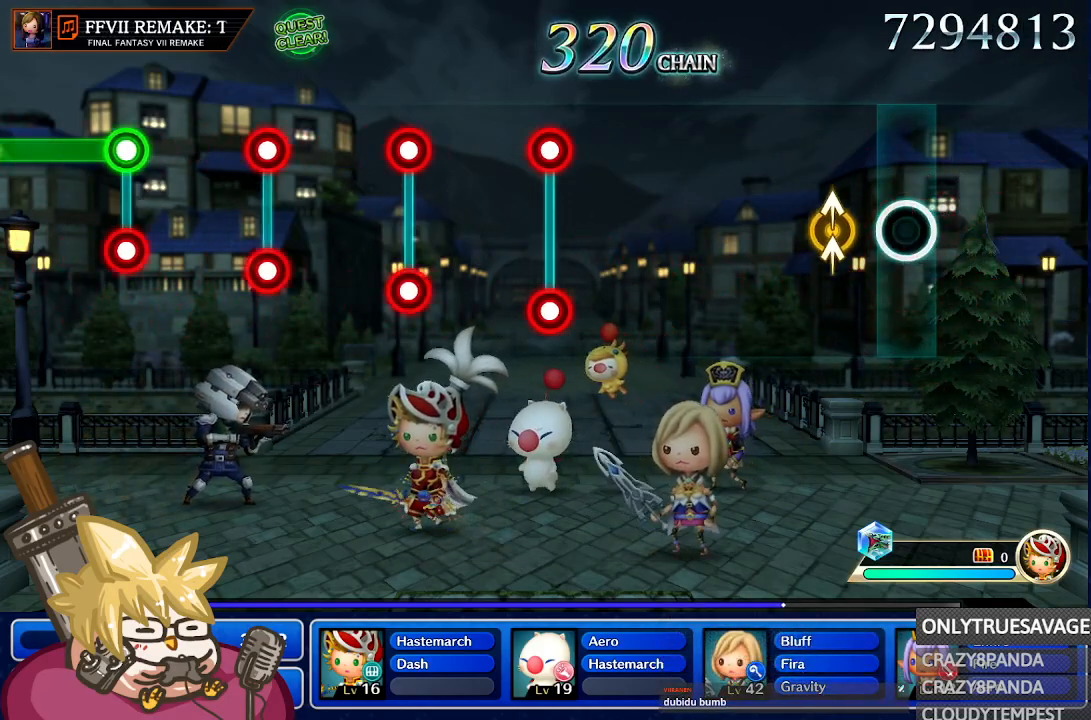
{"dt_ms": 500, "buttons": [], "left_stick": "center", "right_stick": "center", "events": [[267, "right_stick", "up"], [417, "right_stick", "center"]]}
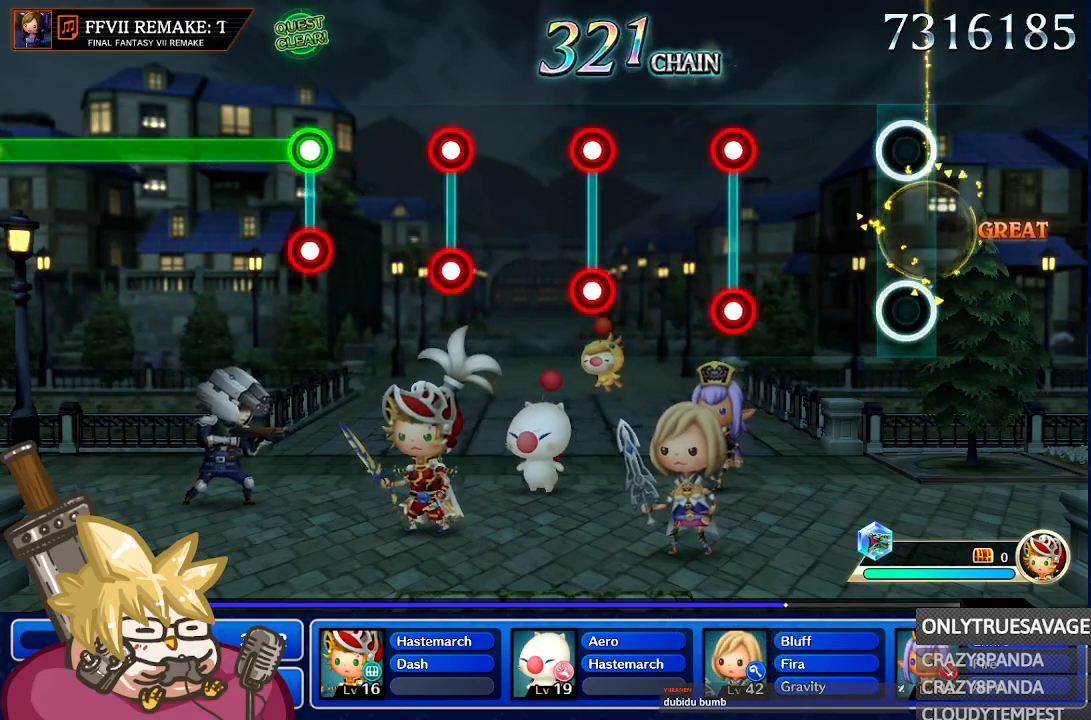
{"dt_ms": 500, "buttons": ["A", "L1"], "left_stick": "center", "right_stick": "center", "events": [[450, "A", "down"], [467, "L1", "down"]]}
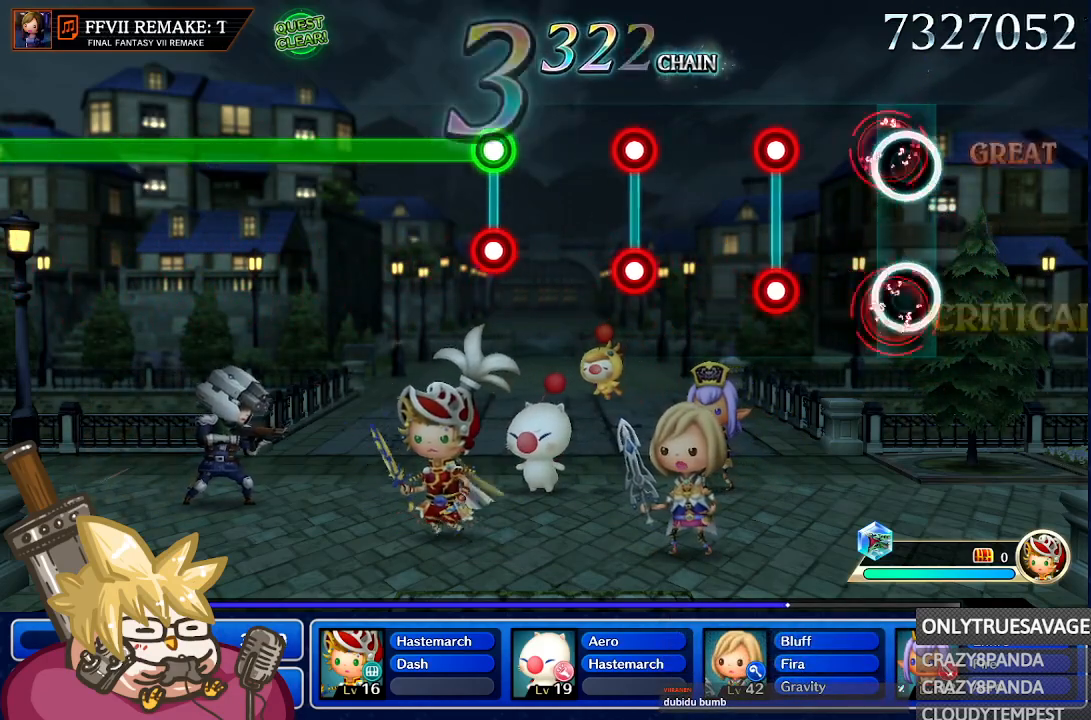
{"dt_ms": 500, "buttons": [], "left_stick": "center", "right_stick": "center", "events": [[83, "A", "up"], [100, "L1", "up"], [333, "L1", "down"], [350, "A", "down"], [467, "A", "up"], [467, "L1", "up"]]}
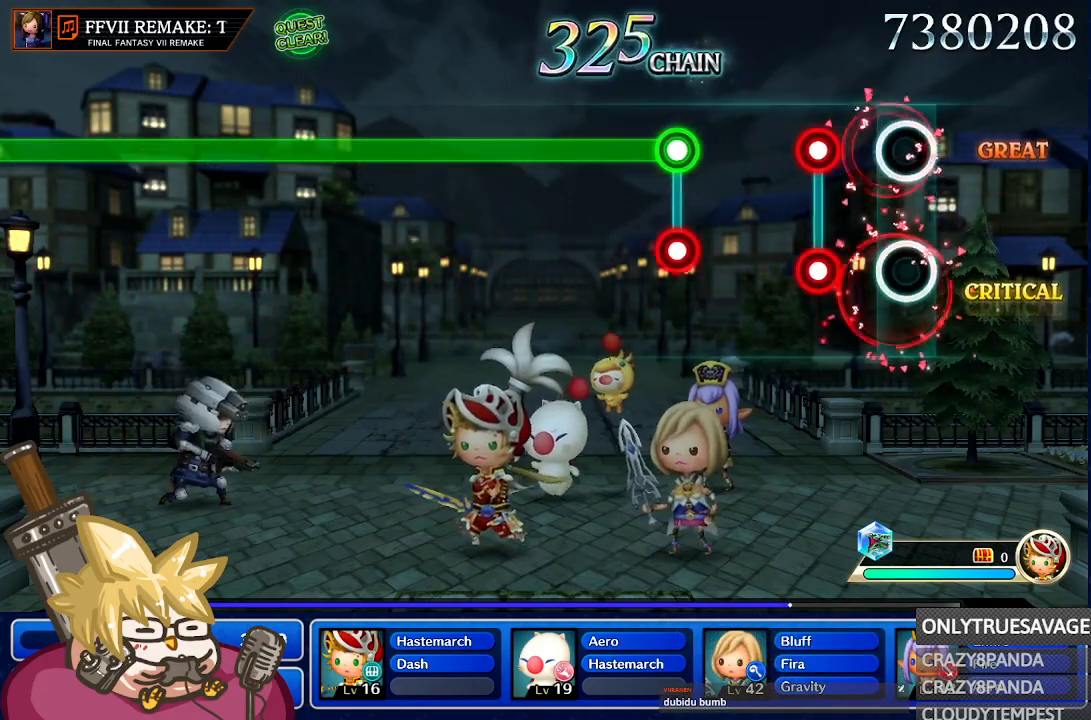
{"dt_ms": 500, "buttons": [], "left_stick": "center", "right_stick": "center", "events": [[233, "A", "down"], [233, "L1", "down"], [333, "L1", "up"], [350, "A", "up"]]}